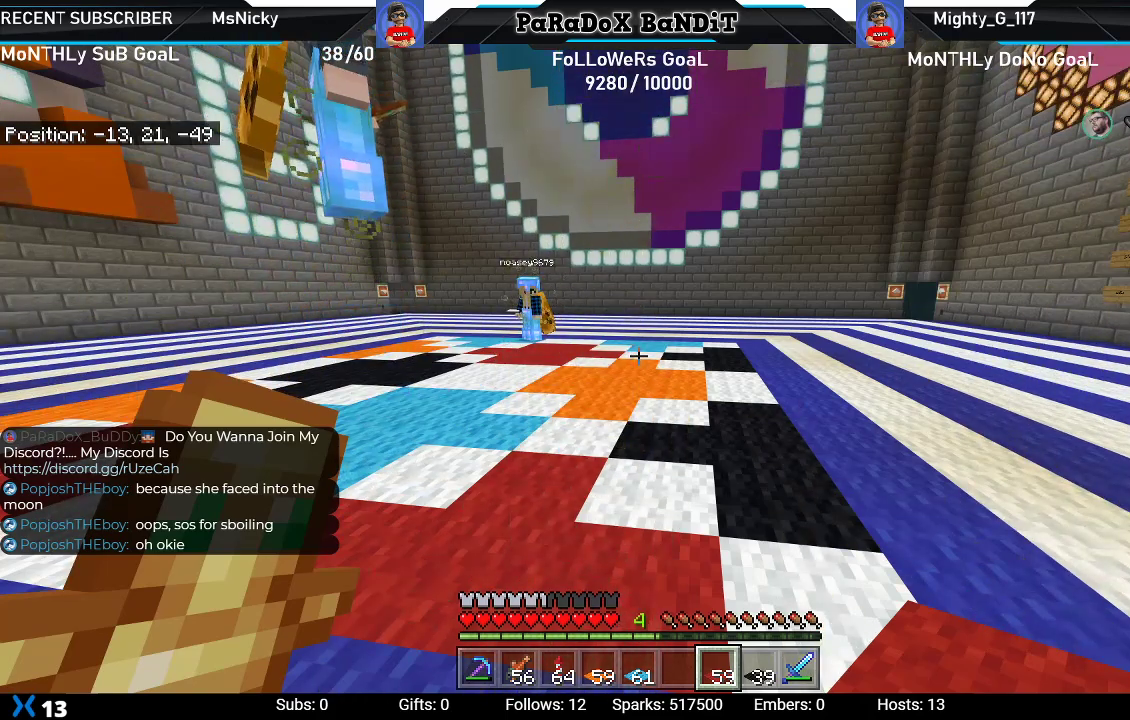
Gameplay with a controller (Xbox layout); each line is a JSON object with the inputs held at the frame after it. "events" lists button and stick changes between this image and that frame as [ms after this image, input, new state], when the widget could be followed in between.
{"buttons": [], "left_stick": "center", "right_stick": "center", "events": [[200, "right_stick", "left"], [367, "right_stick", "center"]]}
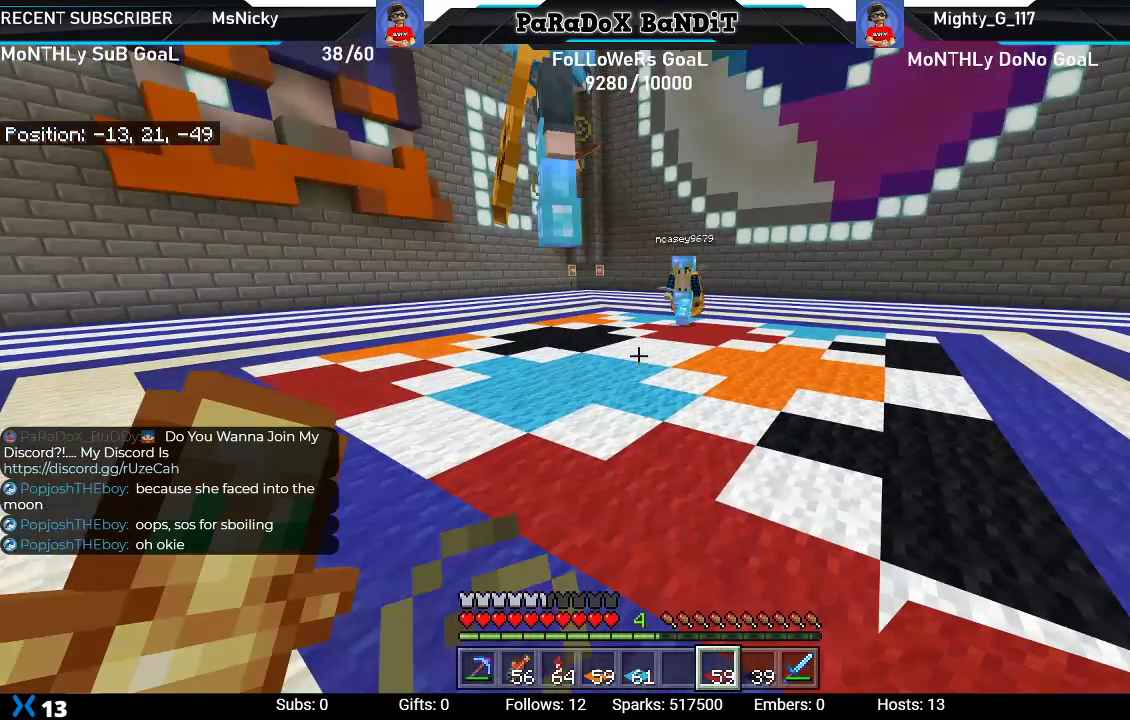
{"buttons": ["Y"], "left_stick": "center", "right_stick": "center", "events": [[167, "right_stick", "left"], [300, "right_stick", "center"], [433, "Y", "down"]]}
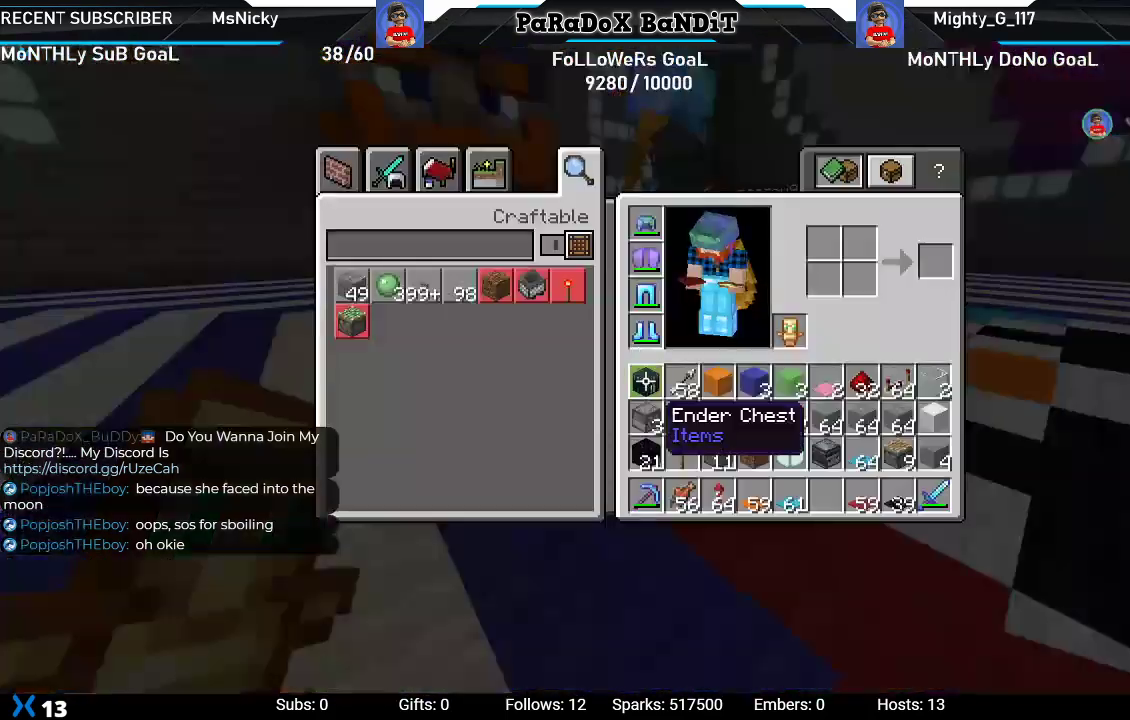
{"buttons": ["DPAD_RIGHT"], "left_stick": "center", "right_stick": "center", "events": [[33, "Y", "up"], [117, "DPAD_RIGHT", "down"], [233, "DPAD_RIGHT", "up"], [283, "DPAD_RIGHT", "down"], [400, "DPAD_RIGHT", "up"], [417, "DPAD_RIGHT", "down"]]}
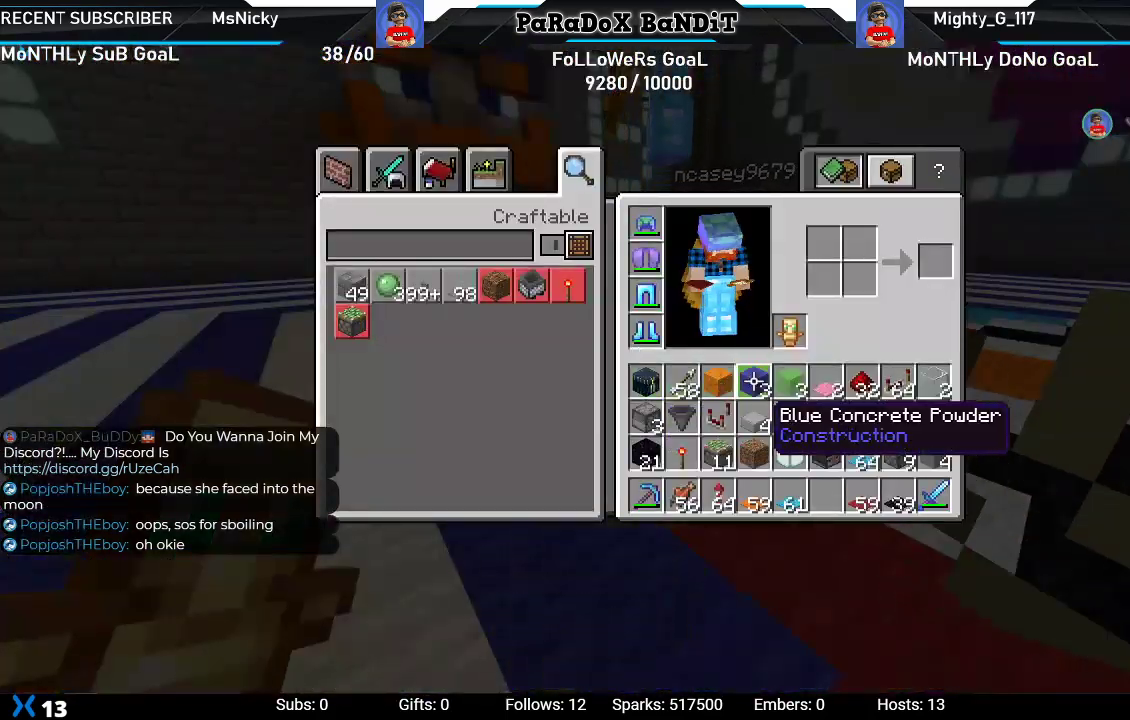
{"buttons": [], "left_stick": "center", "right_stick": "center", "events": [[33, "DPAD_RIGHT", "up"], [100, "DPAD_RIGHT", "down"], [200, "DPAD_RIGHT", "up"], [233, "A", "down"], [317, "A", "up"], [433, "Y", "down"], [500, "Y", "up"]]}
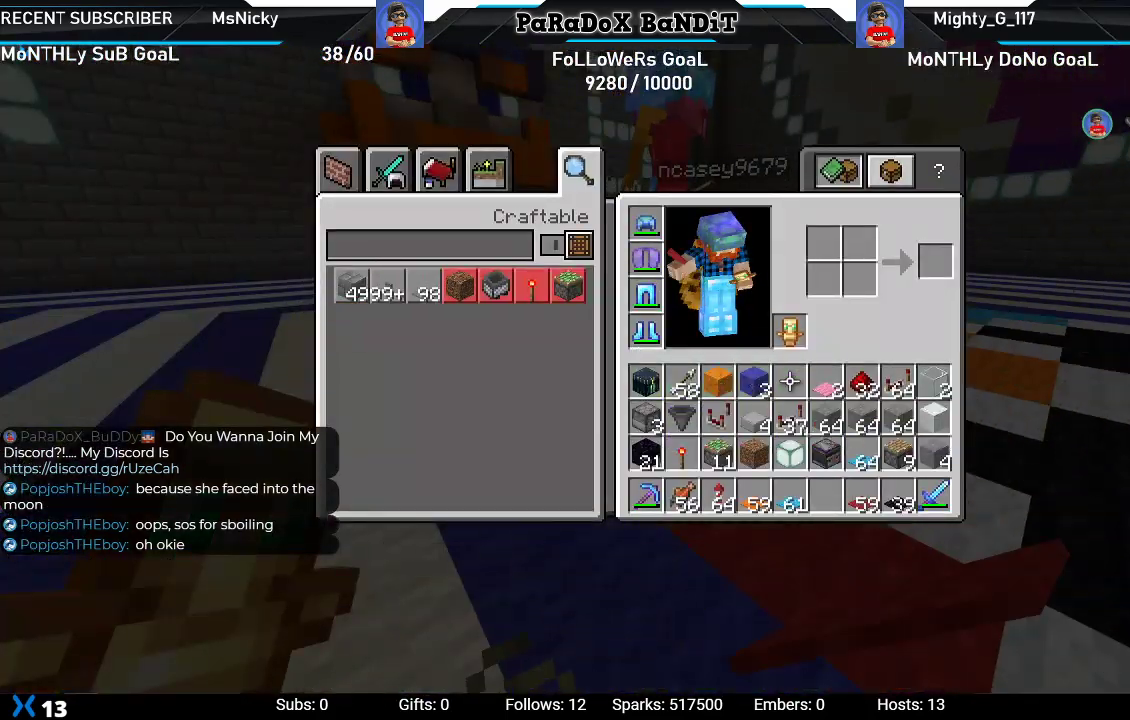
{"buttons": [], "left_stick": "center", "right_stick": "center", "events": [[100, "B", "down"], [217, "B", "up"]]}
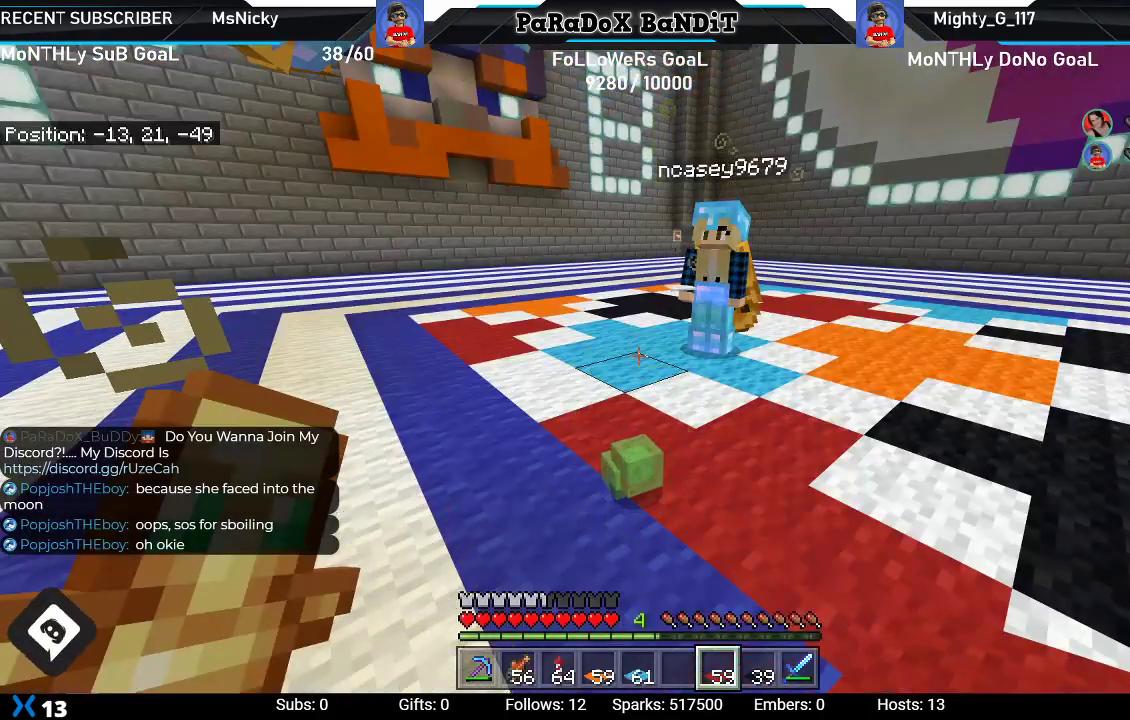
{"buttons": [], "left_stick": "down-right", "right_stick": "center", "events": [[183, "left_stick", "down-right"], [183, "right_stick", "left"], [383, "right_stick", "center"]]}
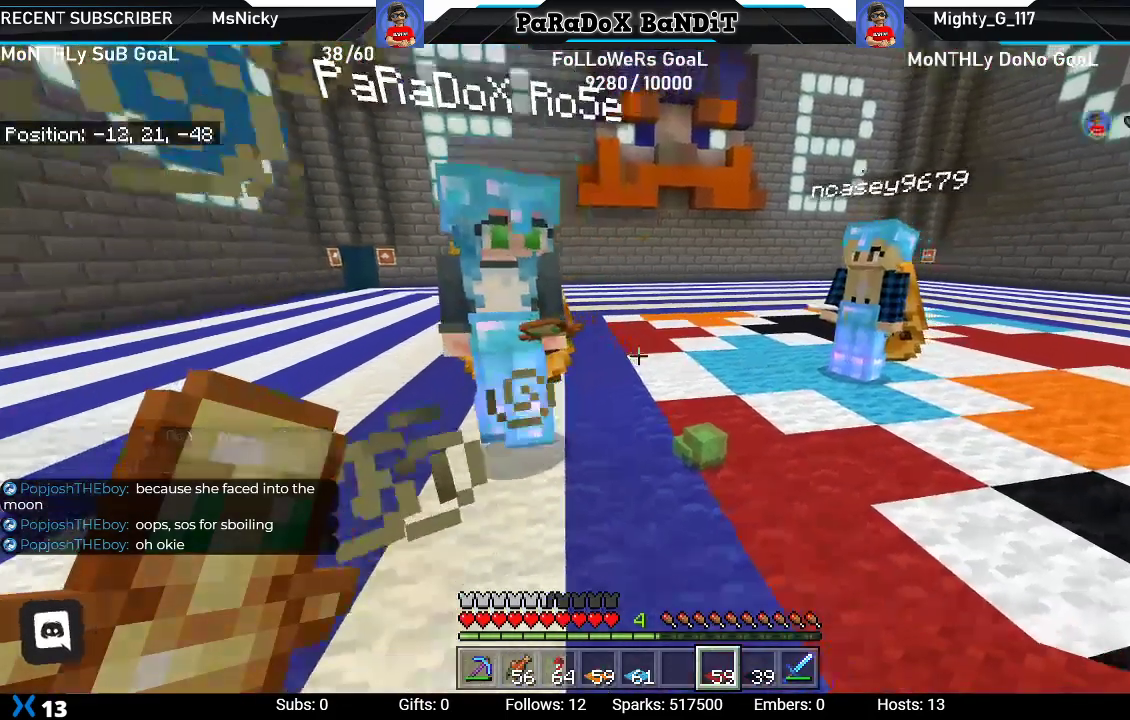
{"buttons": [], "left_stick": "center", "right_stick": "center", "events": [[100, "right_stick", "left"], [217, "right_stick", "center"], [300, "left_stick", "center"]]}
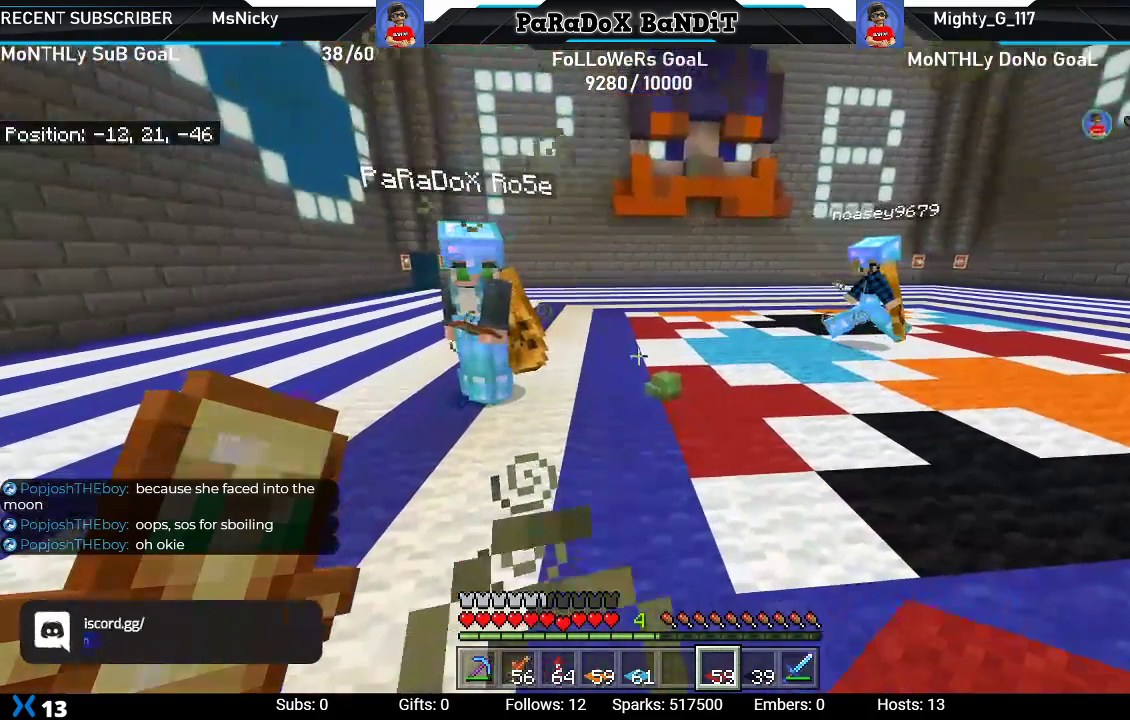
{"buttons": [], "left_stick": "center", "right_stick": "center", "events": []}
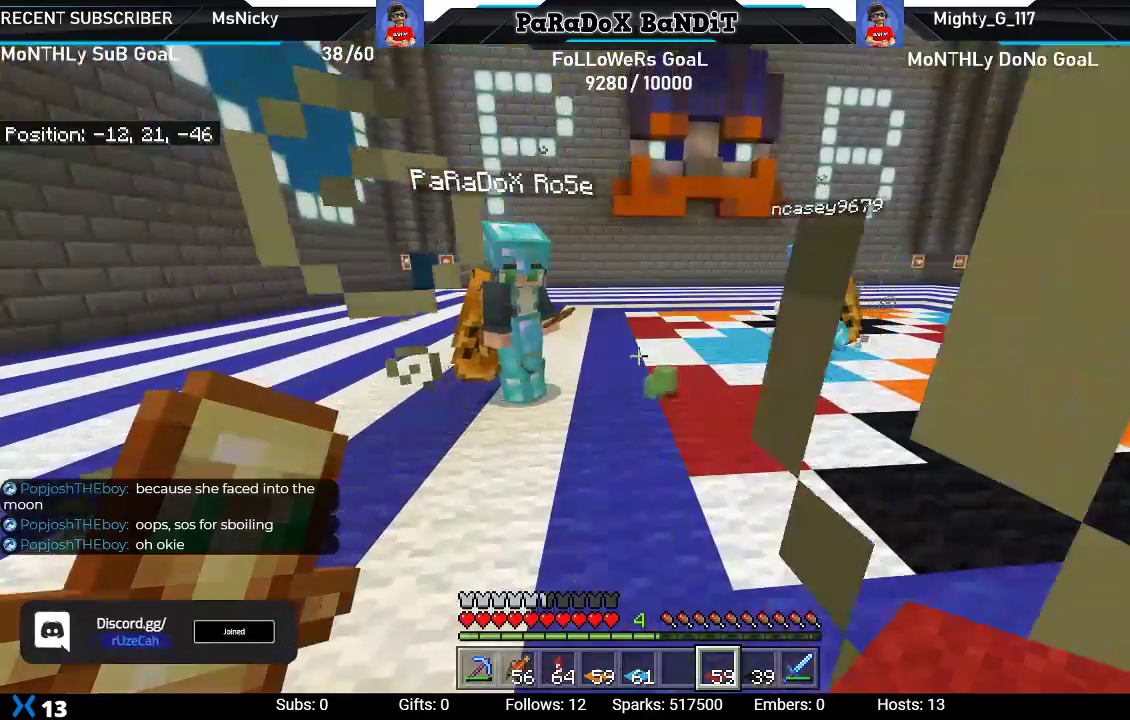
{"buttons": [], "left_stick": "right", "right_stick": "center", "events": [[200, "right_stick", "right"], [233, "left_stick", "right"], [317, "right_stick", "center"]]}
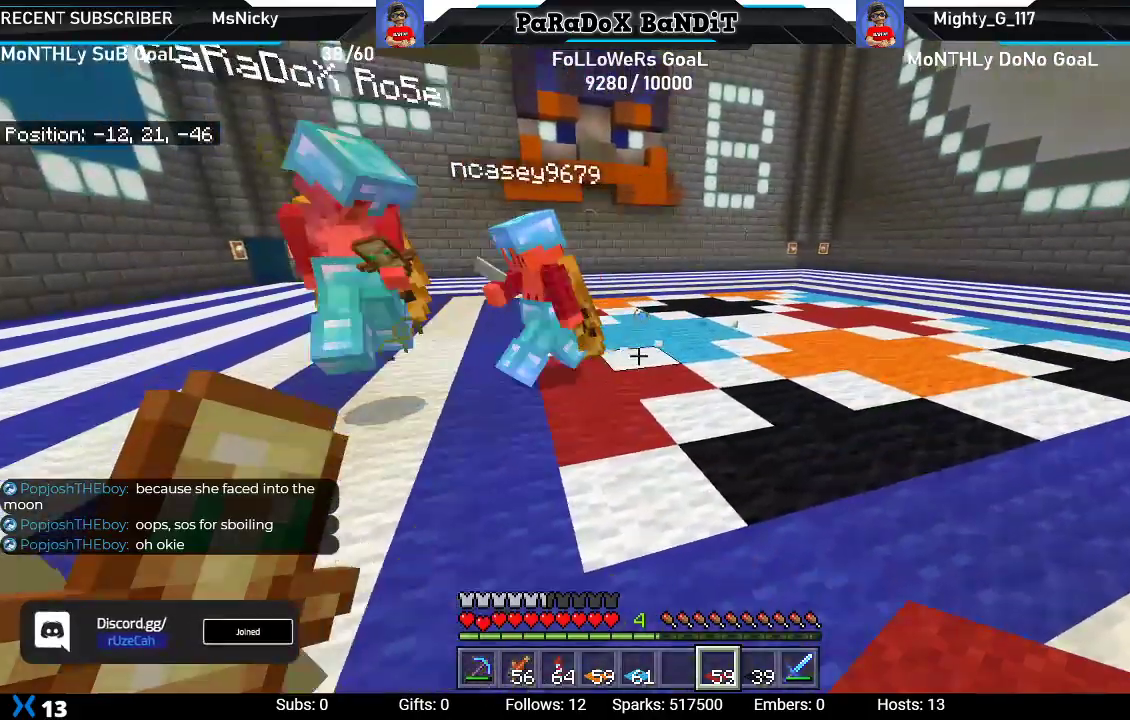
{"buttons": [], "left_stick": "down", "right_stick": "center", "events": [[100, "left_stick", "center"], [233, "left_stick", "down"], [233, "right_stick", "left"], [350, "right_stick", "down-left"], [483, "right_stick", "center"]]}
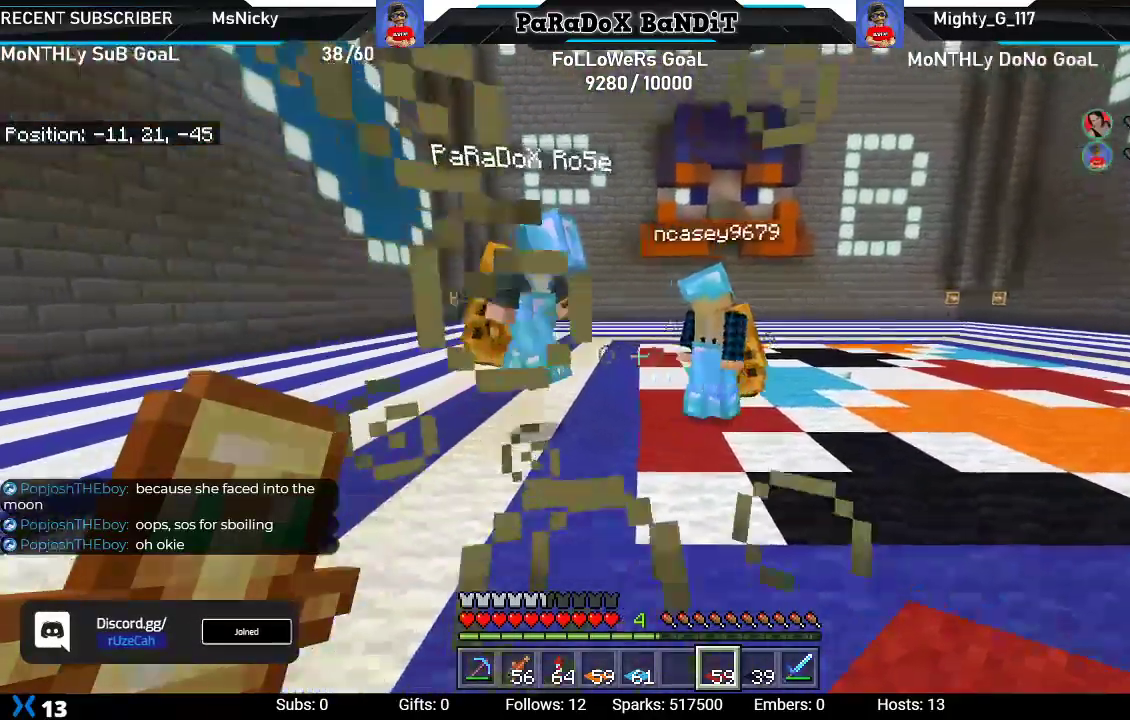
{"buttons": [], "left_stick": "down-right", "right_stick": "center", "events": [[450, "left_stick", "down-right"]]}
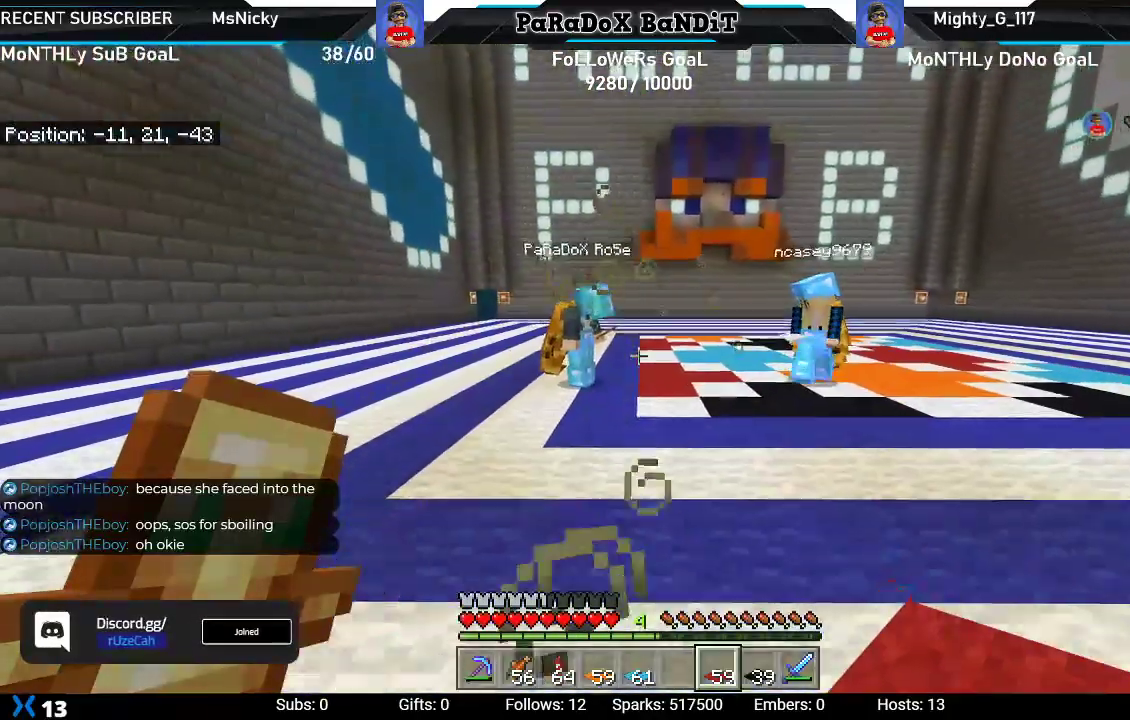
{"buttons": [], "left_stick": "right", "right_stick": "center", "events": [[350, "left_stick", "right"]]}
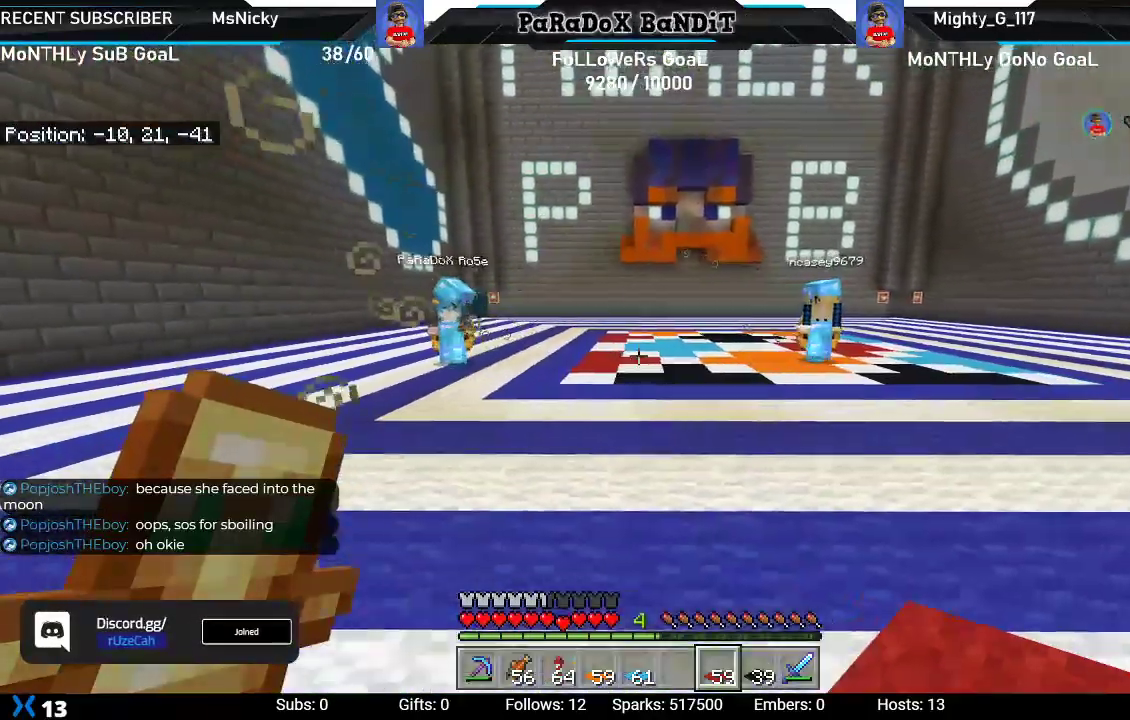
{"buttons": [], "left_stick": "right", "right_stick": "left", "events": [[350, "right_stick", "left"]]}
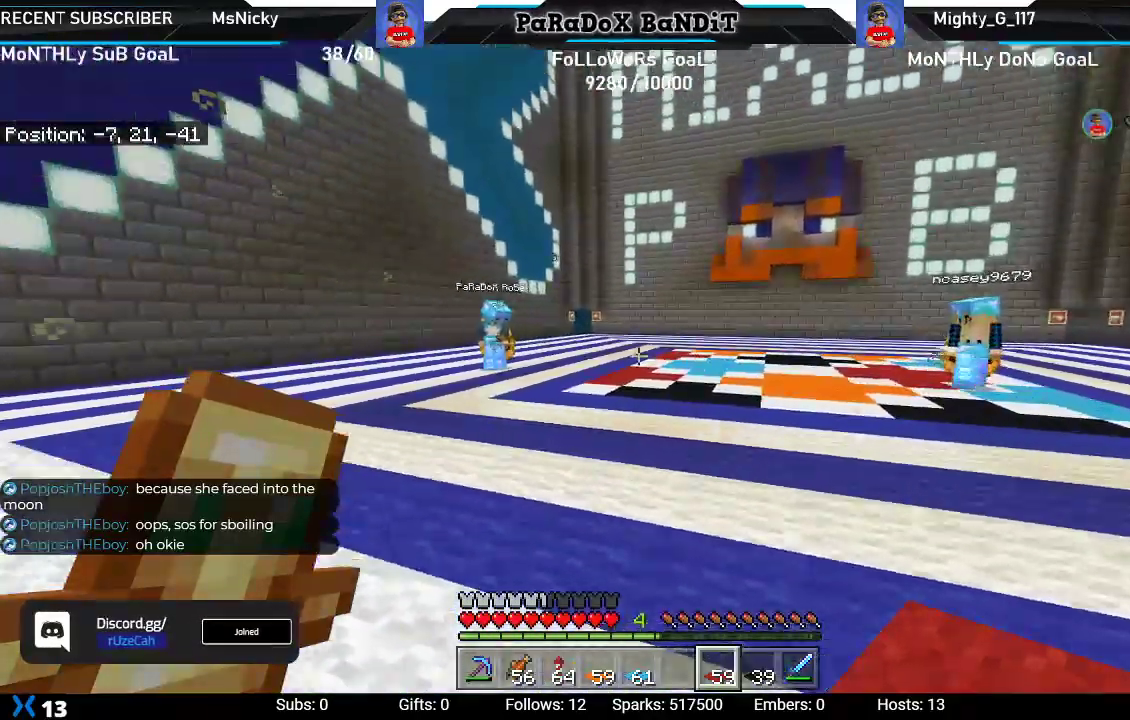
{"buttons": [], "left_stick": "center", "right_stick": "center", "events": [[83, "right_stick", "center"], [267, "left_stick", "down-right"], [433, "left_stick", "center"]]}
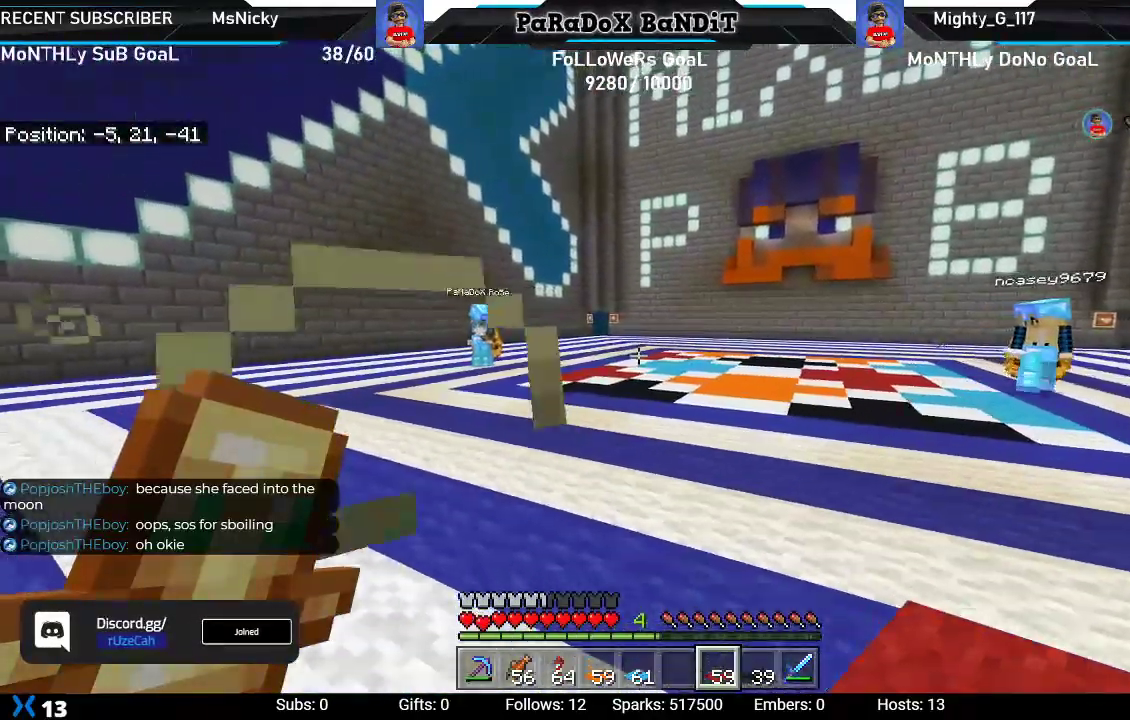
{"buttons": ["L1"], "left_stick": "center", "right_stick": "left", "events": [[33, "right_stick", "right"], [267, "right_stick", "center"], [450, "L1", "down"], [467, "right_stick", "left"]]}
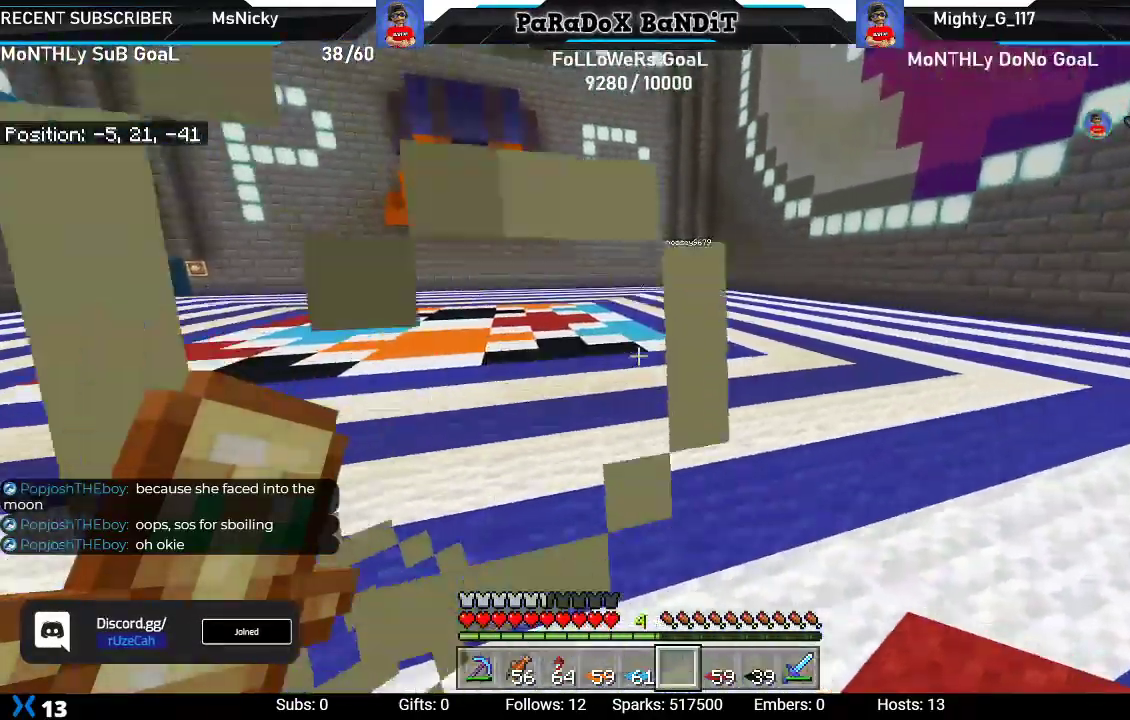
{"buttons": [], "left_stick": "center", "right_stick": "center", "events": [[100, "L1", "up"], [167, "left_stick", "down"], [300, "right_stick", "center"], [367, "left_stick", "center"]]}
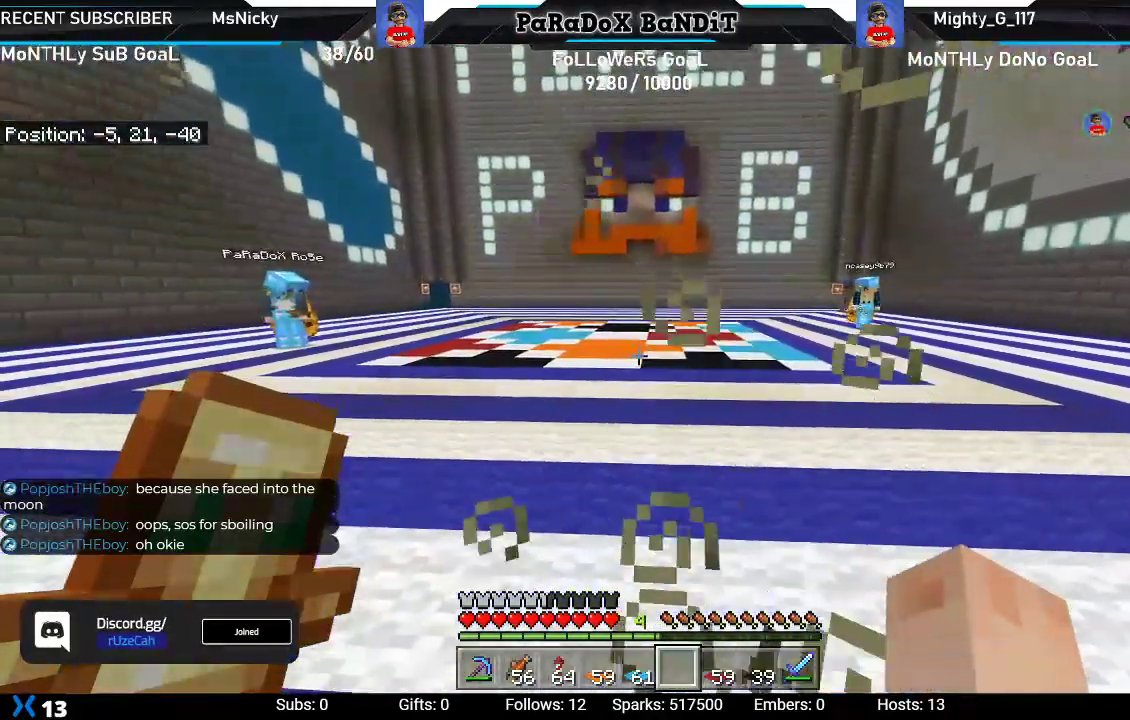
{"buttons": [], "left_stick": "center", "right_stick": "center", "events": []}
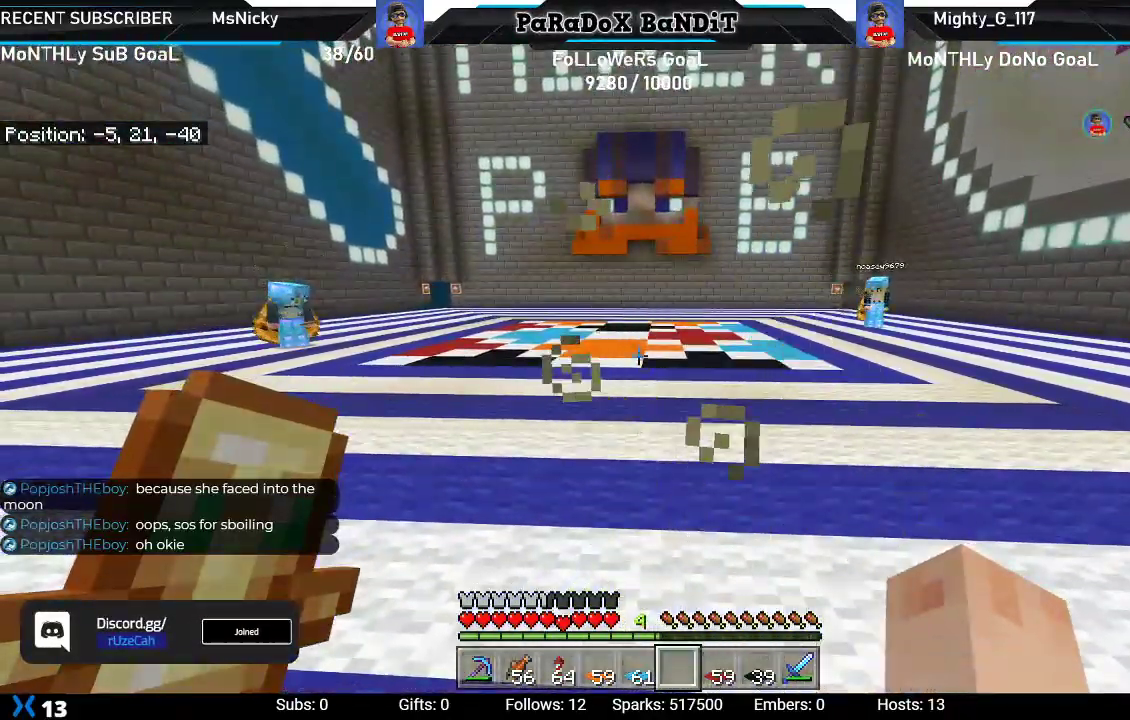
{"buttons": [], "left_stick": "center", "right_stick": "center", "events": []}
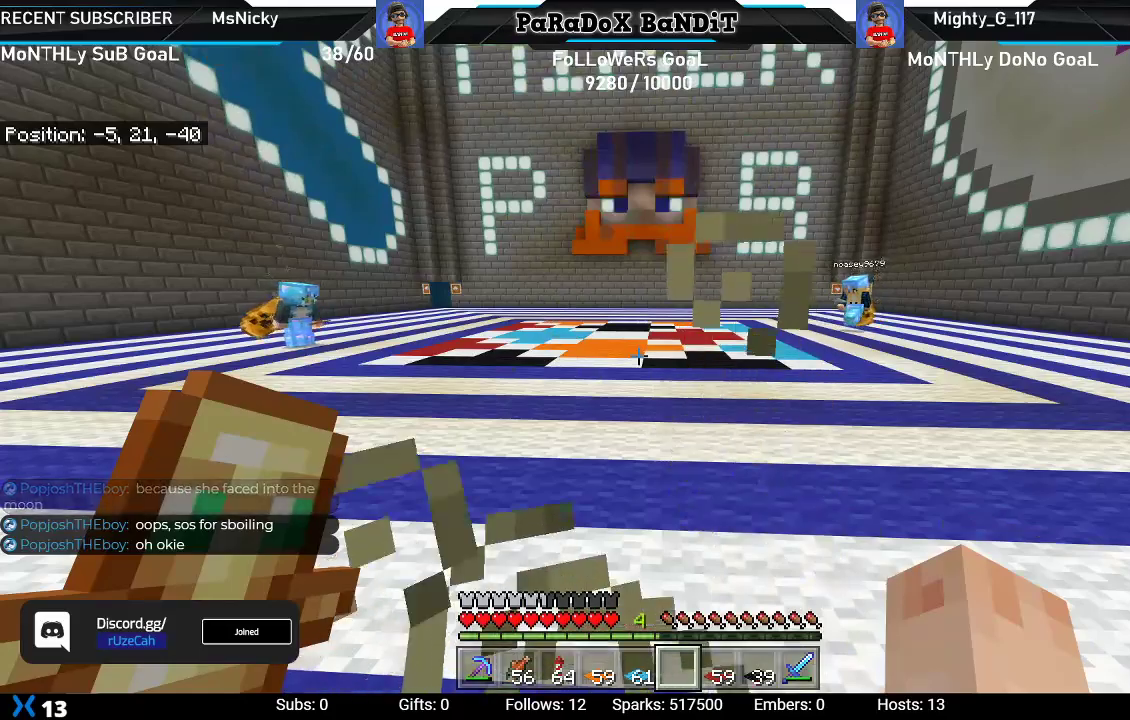
{"buttons": [], "left_stick": "center", "right_stick": "center", "events": []}